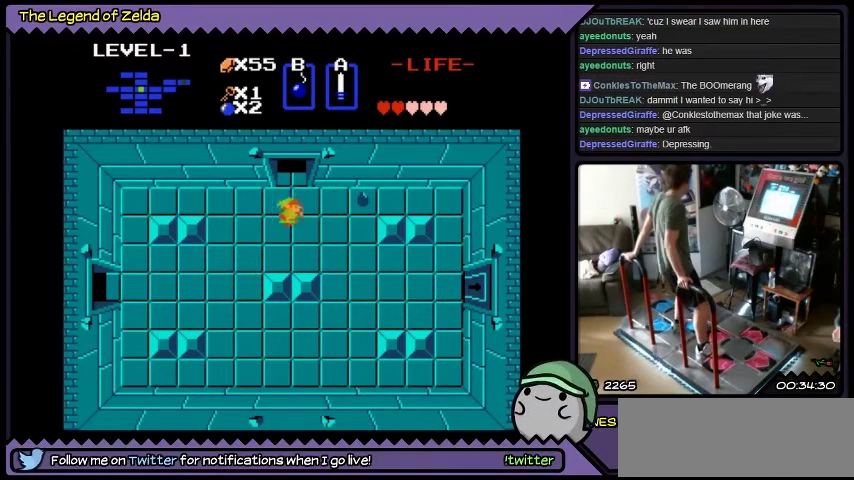
Gameplay with a controller (Xbox layout); each line is a JSON object with the inputs held at the frame after it. "events" lists button and stick changes between this image and that frame as [ms after this image, input, new state], when the widget could be followed in between. Not read: L3 R3.
{"buttons": ["A", "DPAD_RIGHT"], "events": [[400, "A", "down"]]}
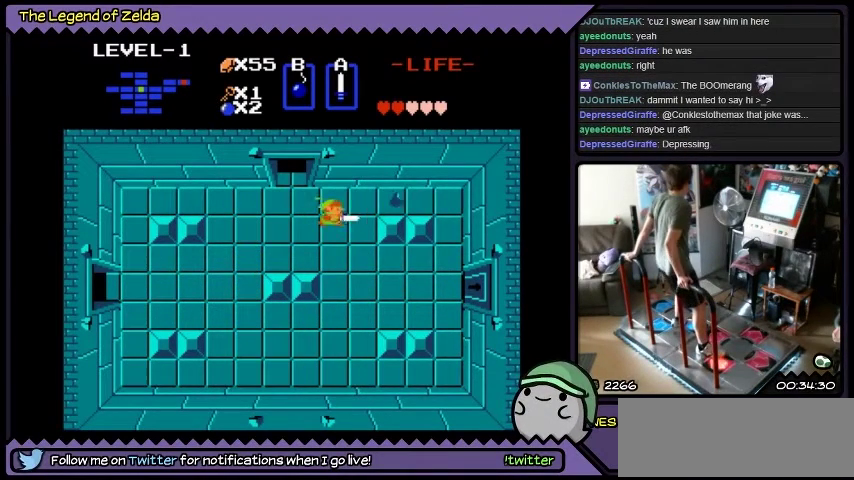
{"buttons": ["A", "DPAD_RIGHT"], "events": [[167, "A", "up"], [367, "A", "down"]]}
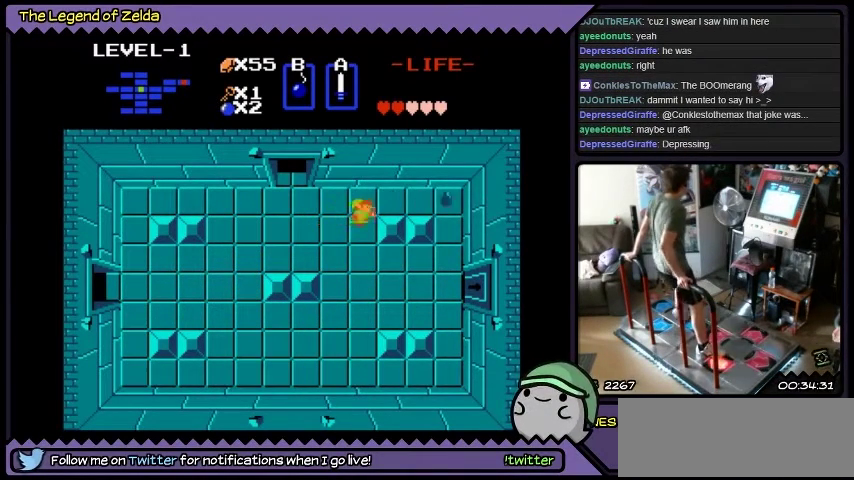
{"buttons": ["DPAD_UP"], "events": [[166, "DPAD_RIGHT", "up"], [367, "A", "up"], [367, "DPAD_UP", "down"]]}
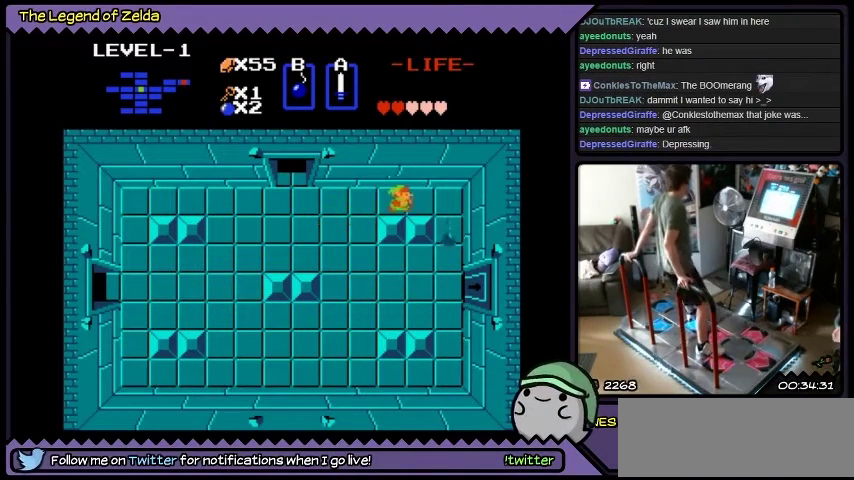
{"buttons": ["DPAD_RIGHT"], "events": [[67, "DPAD_RIGHT", "down"], [67, "DPAD_UP", "up"]]}
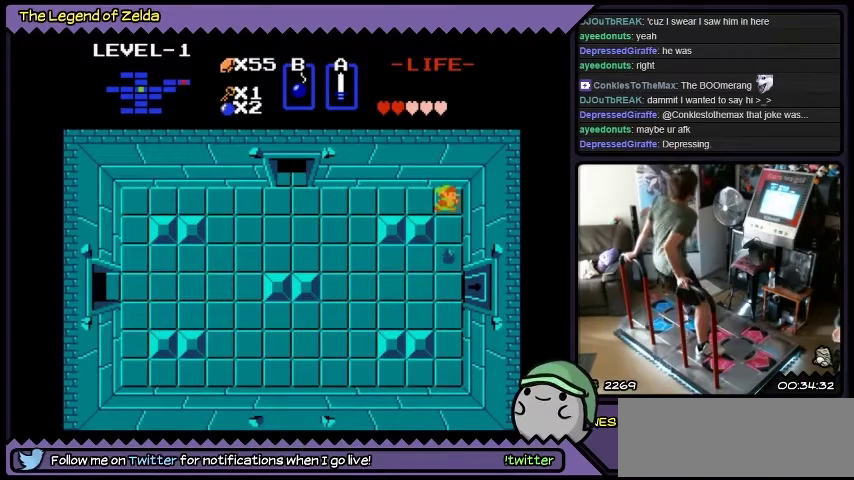
{"buttons": ["A", "DPAD_DOWN"], "events": [[33, "DPAD_RIGHT", "up"], [233, "DPAD_DOWN", "down"], [467, "A", "down"]]}
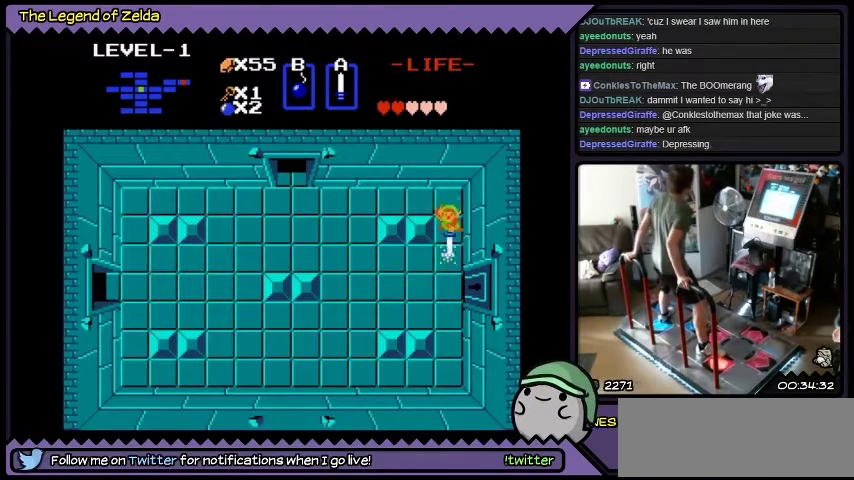
{"buttons": [], "events": [[267, "A", "up"], [501, "DPAD_DOWN", "up"]]}
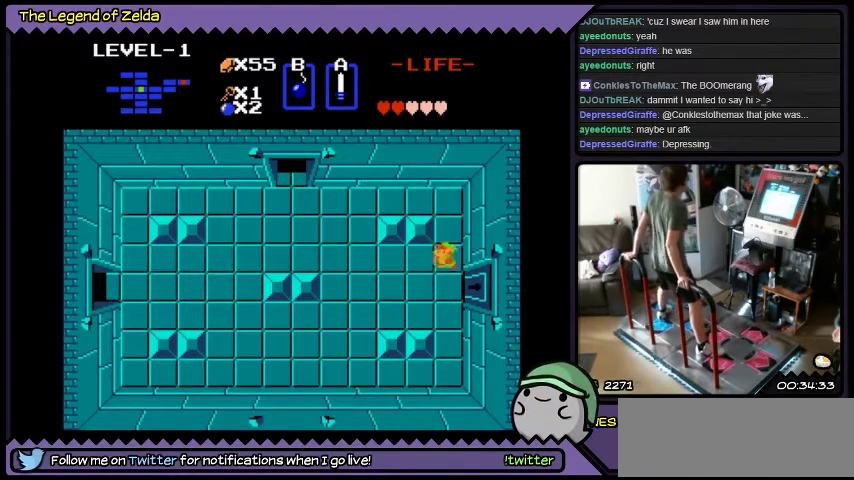
{"buttons": ["DPAD_LEFT"], "events": [[66, "DPAD_LEFT", "down"]]}
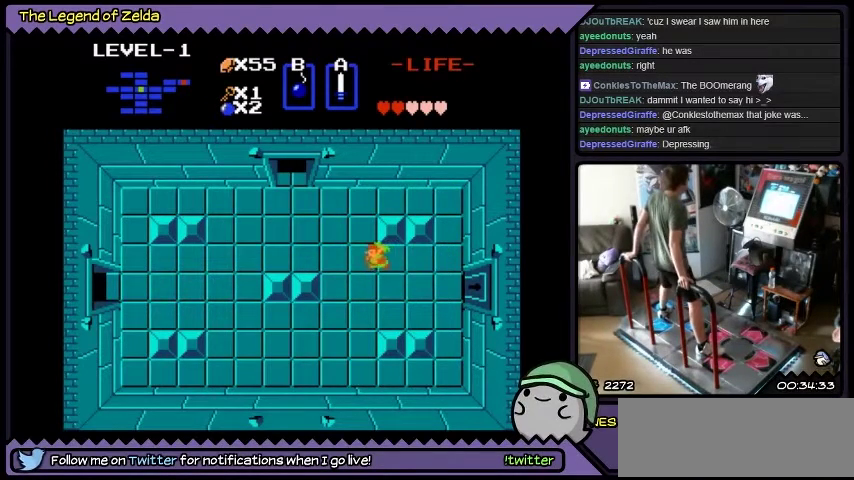
{"buttons": ["DPAD_LEFT"], "events": []}
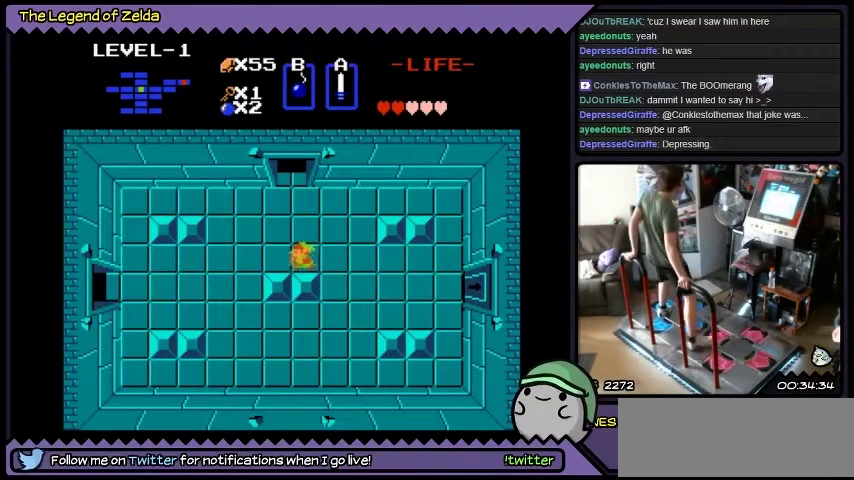
{"buttons": ["DPAD_LEFT"], "events": []}
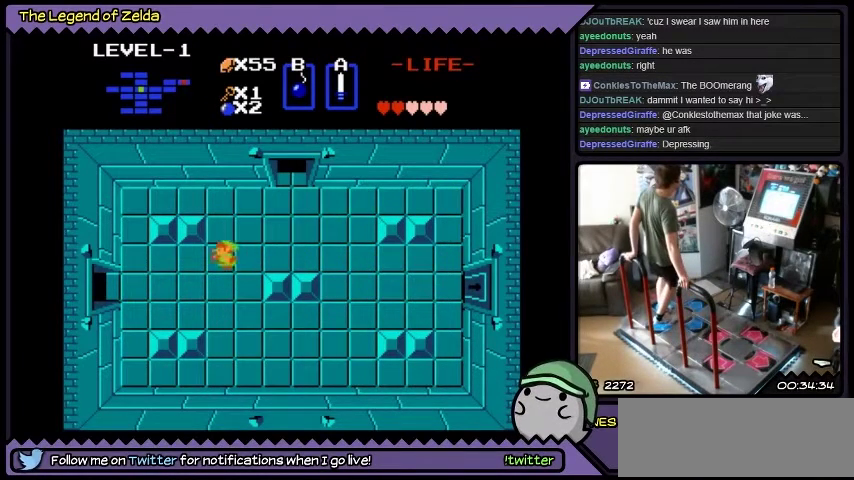
{"buttons": ["DPAD_LEFT"], "events": []}
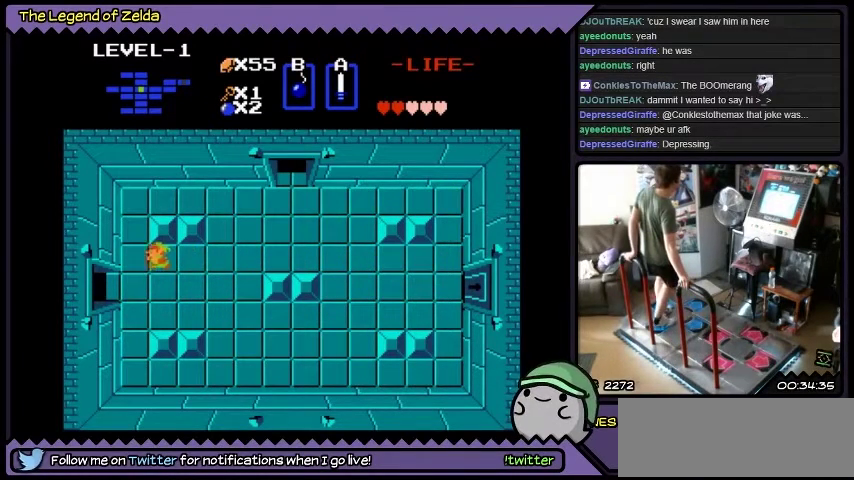
{"buttons": ["DPAD_DOWN", "DPAD_LEFT"], "events": [[66, "DPAD_DOWN", "down"]]}
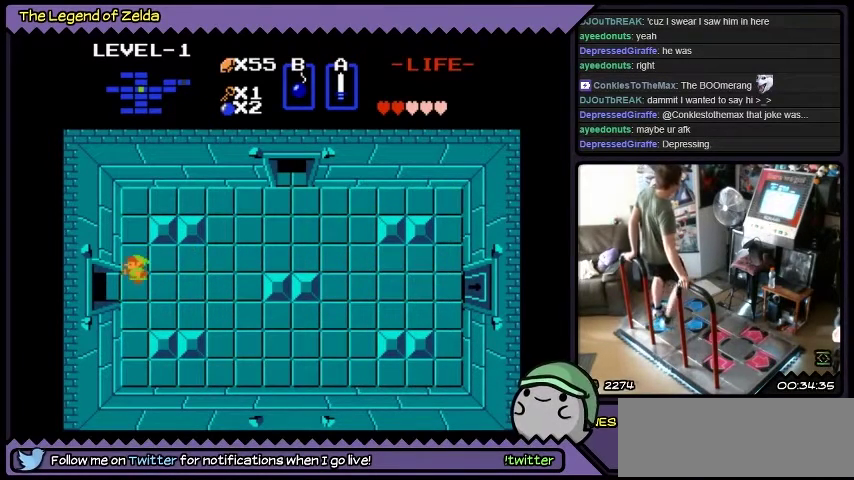
{"buttons": [], "events": [[67, "DPAD_DOWN", "up"], [367, "DPAD_LEFT", "up"]]}
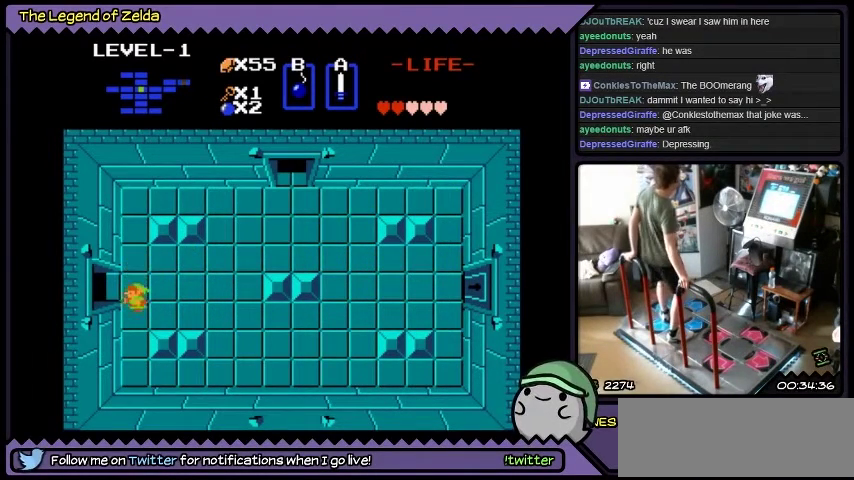
{"buttons": ["DPAD_LEFT"], "events": [[33, "DPAD_DOWN", "down"], [233, "DPAD_DOWN", "up"], [333, "DPAD_LEFT", "down"]]}
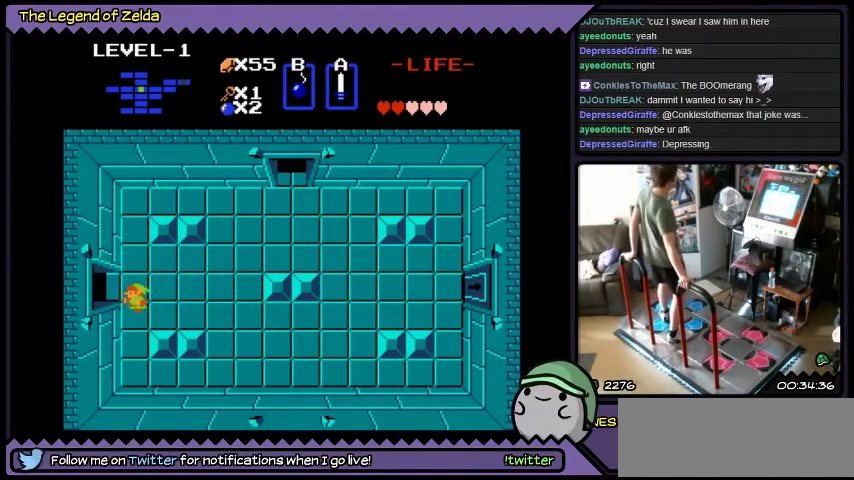
{"buttons": [], "events": [[467, "DPAD_LEFT", "up"]]}
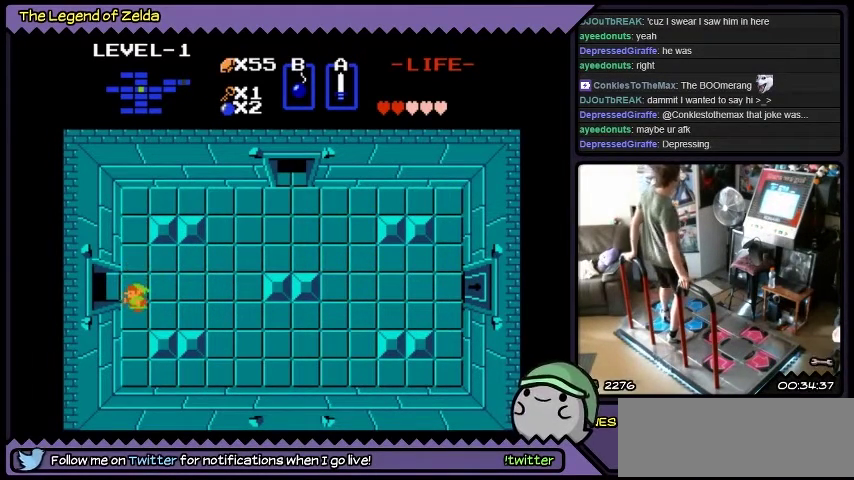
{"buttons": ["DPAD_UP"], "events": [[100, "DPAD_LEFT", "down"], [200, "DPAD_LEFT", "up"], [200, "DPAD_UP", "down"]]}
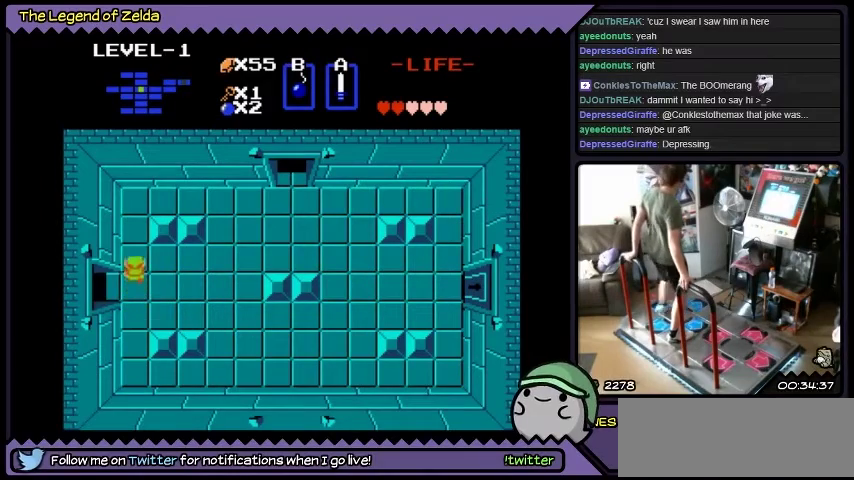
{"buttons": [], "events": [[67, "DPAD_UP", "up"], [200, "DPAD_LEFT", "down"], [501, "DPAD_LEFT", "up"]]}
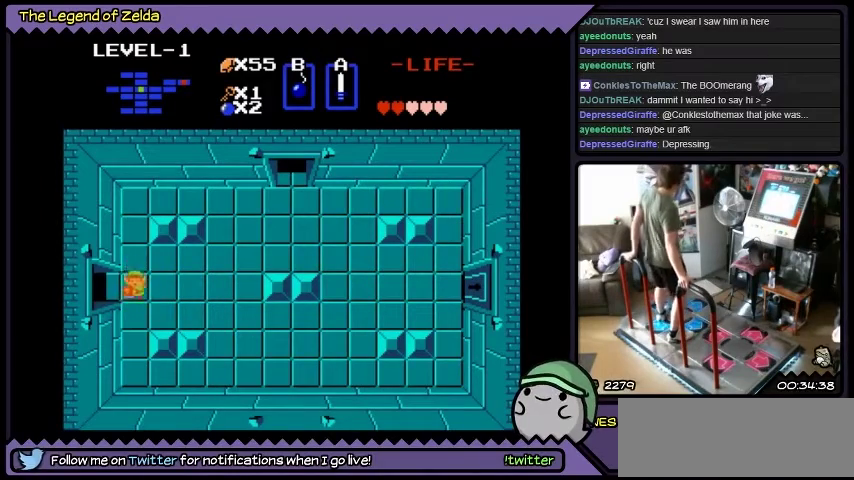
{"buttons": ["DPAD_LEFT"], "events": [[66, "DPAD_DOWN", "down"], [333, "DPAD_DOWN", "up"], [367, "DPAD_LEFT", "down"]]}
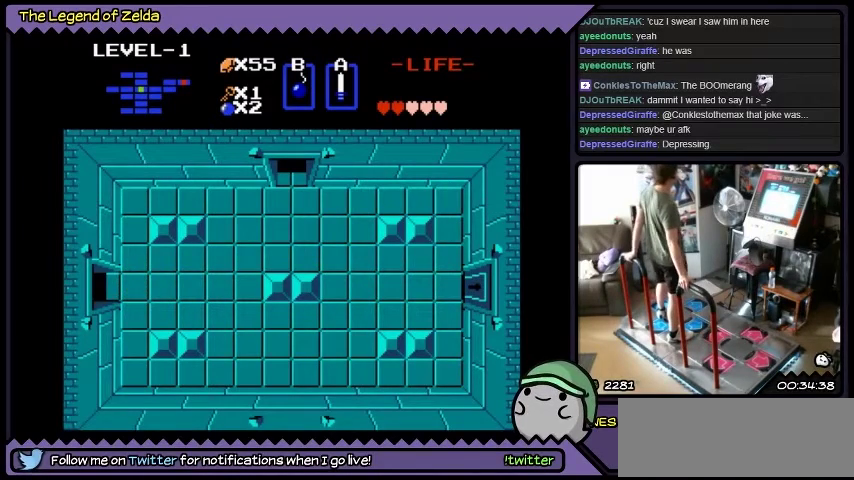
{"buttons": ["DPAD_LEFT"], "events": []}
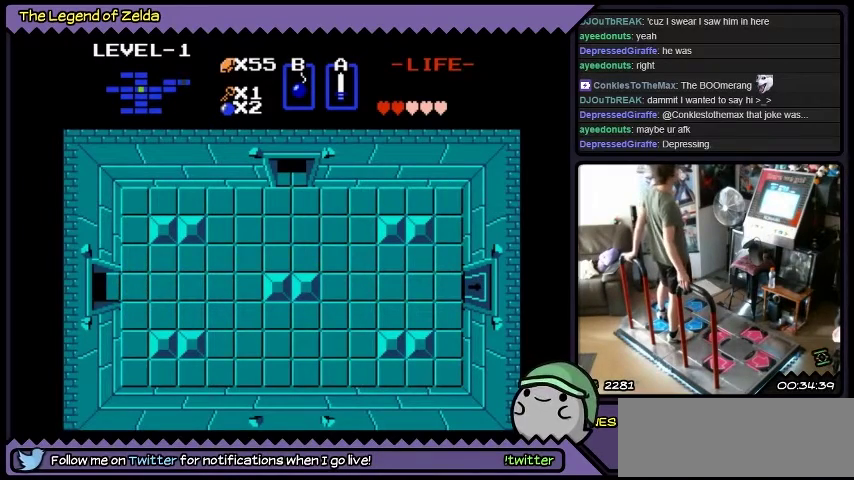
{"buttons": ["DPAD_LEFT"], "events": []}
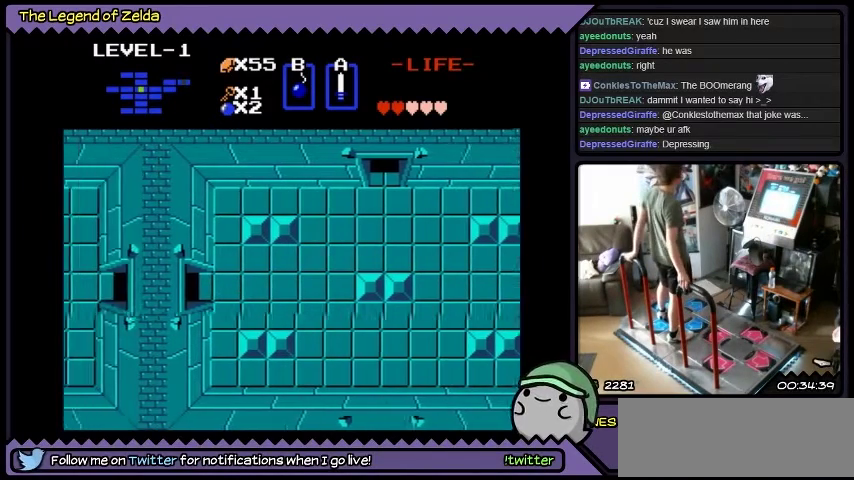
{"buttons": ["DPAD_LEFT"], "events": []}
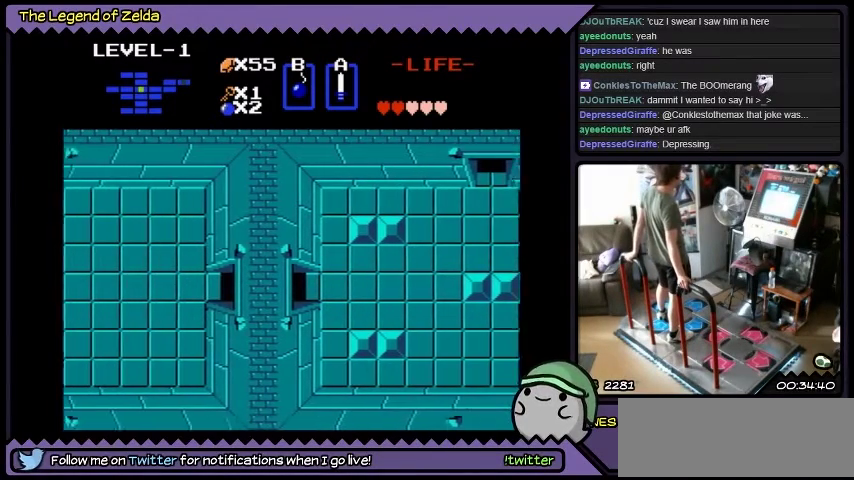
{"buttons": ["DPAD_LEFT"], "events": []}
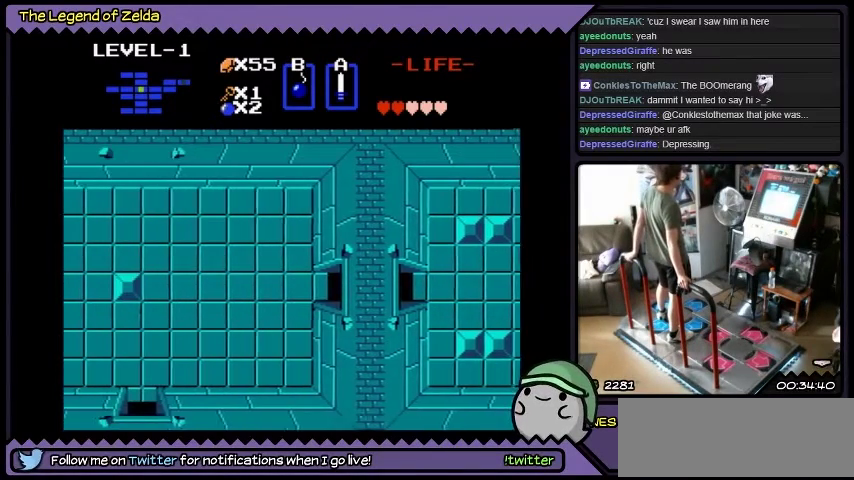
{"buttons": ["DPAD_LEFT"], "events": []}
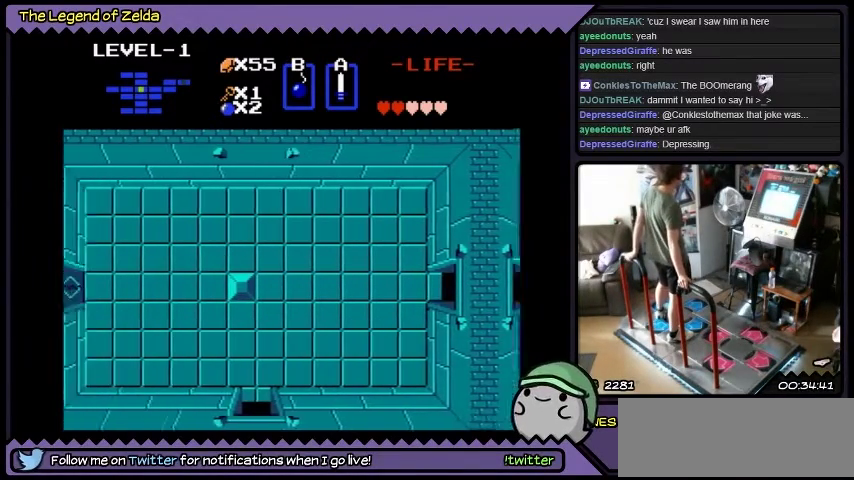
{"buttons": ["DPAD_LEFT"], "events": [[133, "DPAD_LEFT", "up"], [300, "DPAD_LEFT", "down"]]}
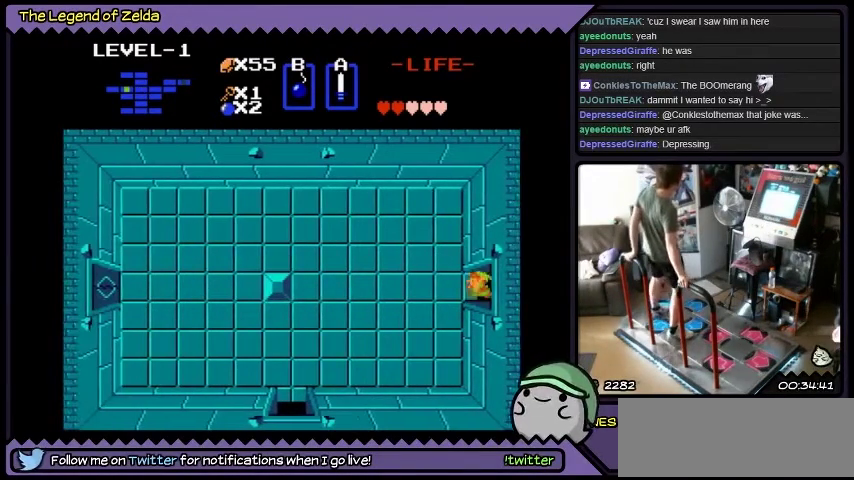
{"buttons": ["DPAD_LEFT"], "events": []}
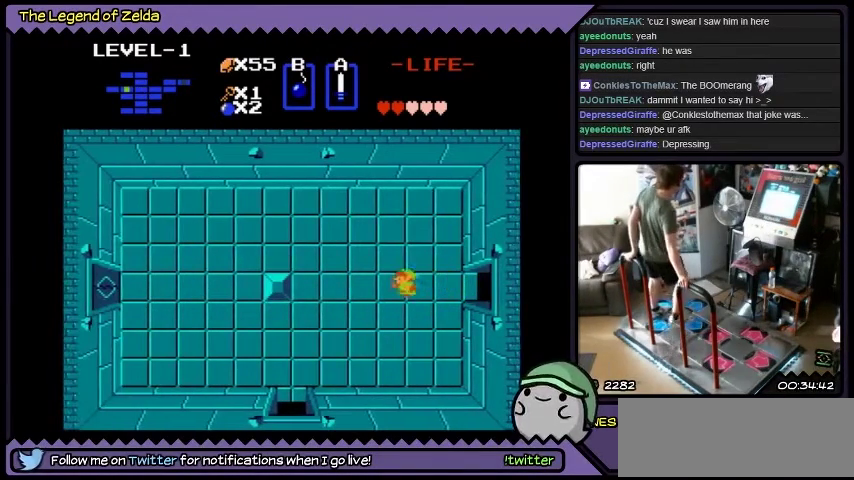
{"buttons": ["DPAD_UP", "DPAD_LEFT"], "events": [[367, "DPAD_UP", "down"]]}
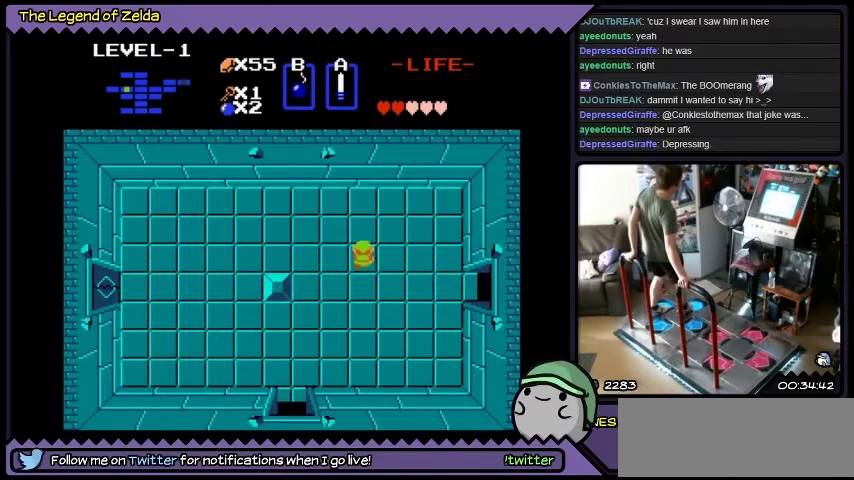
{"buttons": ["DPAD_LEFT"], "events": [[334, "DPAD_UP", "up"]]}
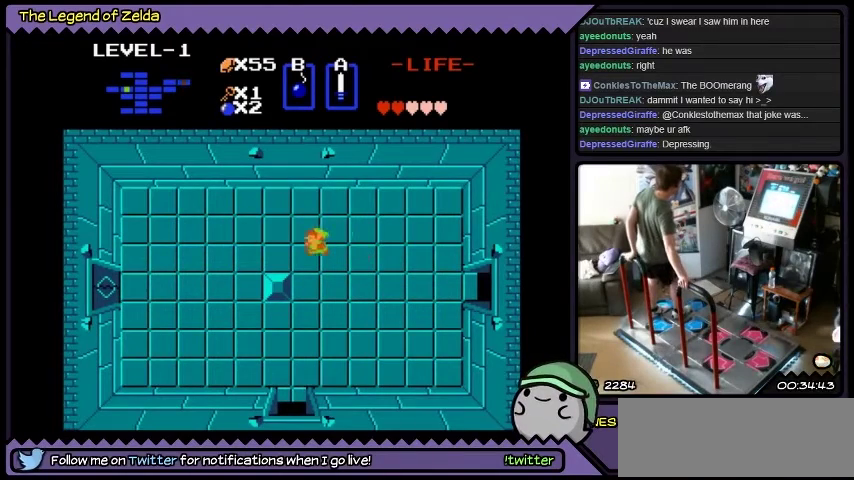
{"buttons": ["DPAD_DOWN", "DPAD_LEFT"], "events": [[433, "DPAD_DOWN", "down"]]}
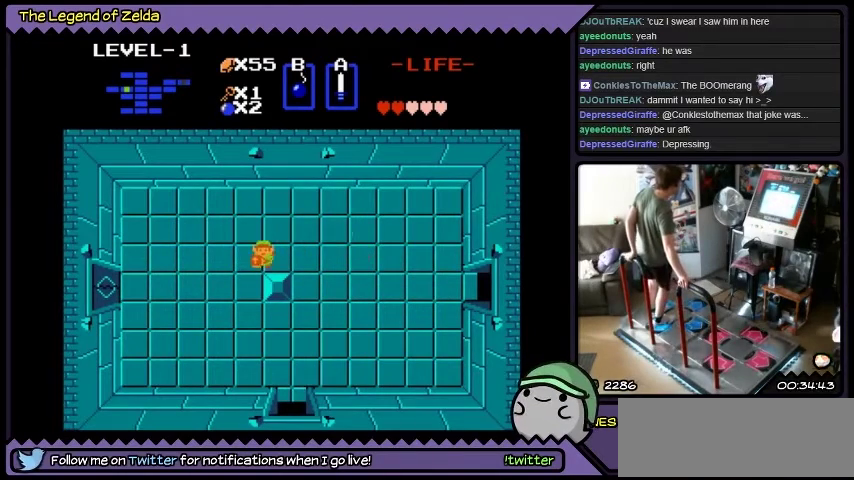
{"buttons": ["DPAD_DOWN"], "events": [[200, "DPAD_LEFT", "up"]]}
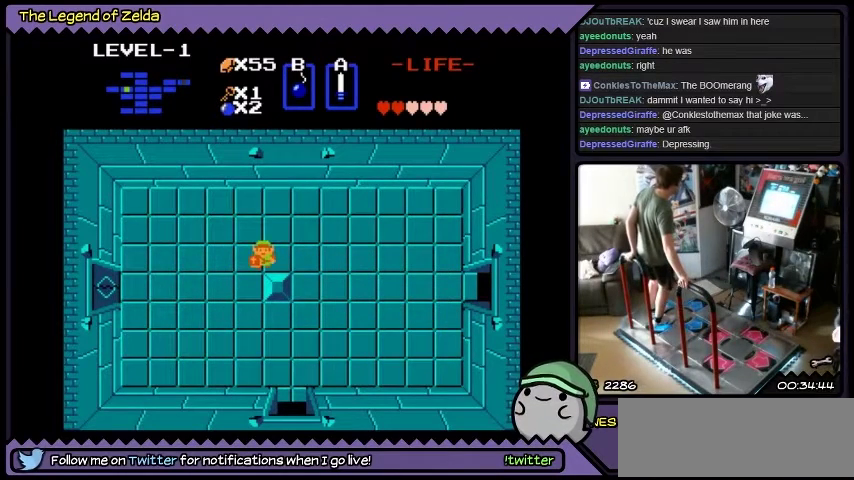
{"buttons": [], "events": [[467, "DPAD_DOWN", "up"]]}
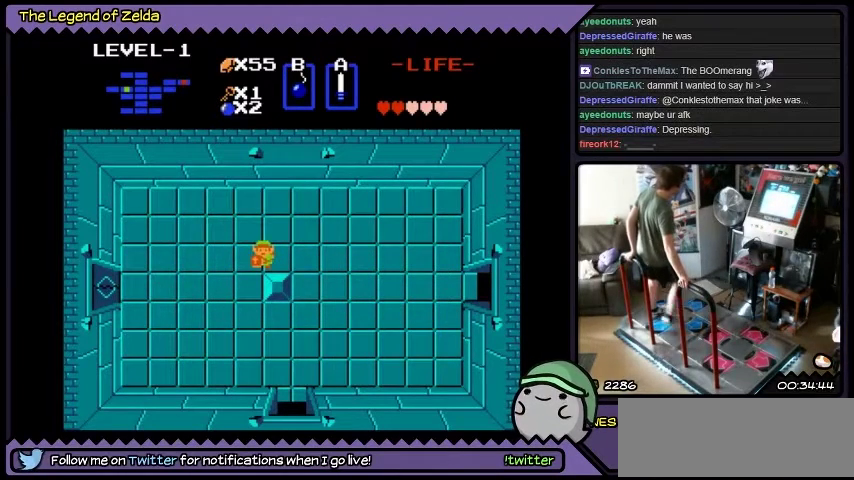
{"buttons": [], "events": [[134, "DPAD_RIGHT", "down"], [367, "DPAD_RIGHT", "up"]]}
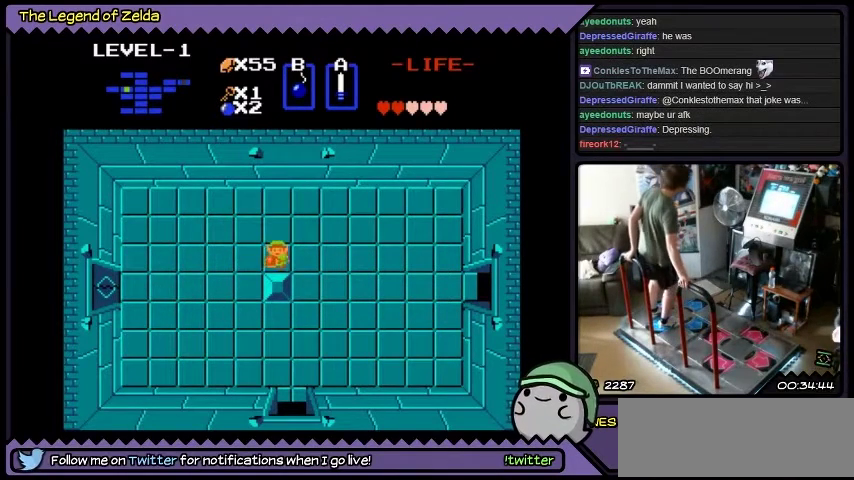
{"buttons": ["DPAD_DOWN"], "events": [[33, "DPAD_DOWN", "down"], [200, "DPAD_DOWN", "up"], [267, "DPAD_DOWN", "down"]]}